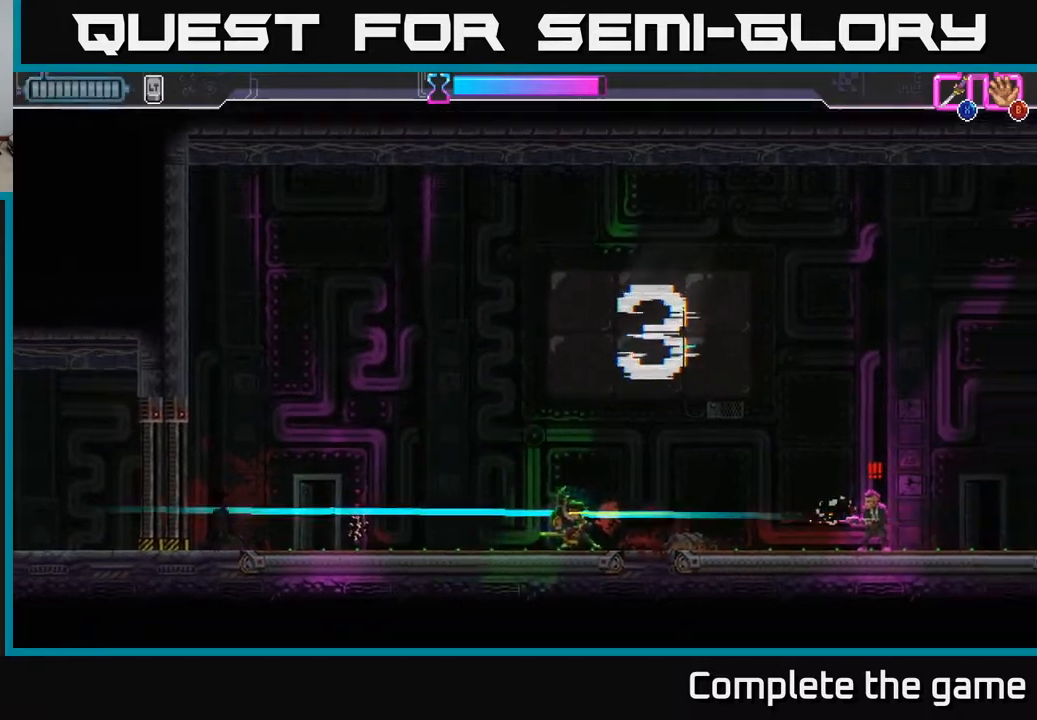
Gameplay with a controller (Xbox layout); each line is a JSON object with the inputs held at the frame after it. "events" lists button and stick changes between this image and that frame as [ms after this image, input, new state], when the widget could be followed in between.
{"buttons": [], "left_stick": "center", "right_stick": "center", "events": [[433, "left_stick", "center"]]}
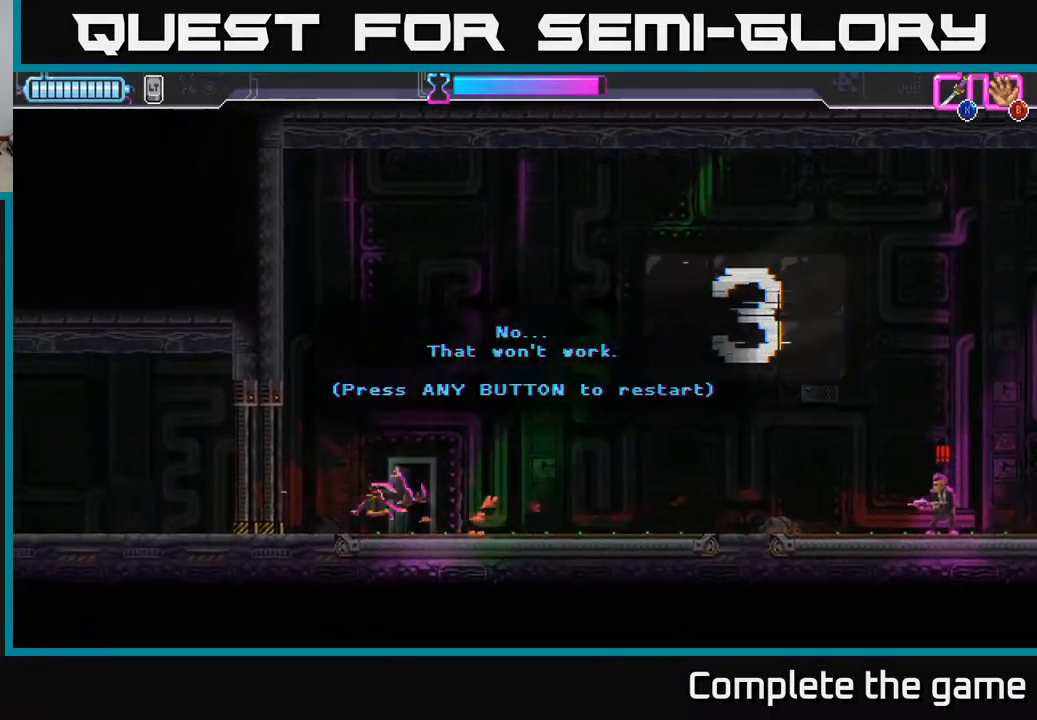
{"buttons": [], "left_stick": "center", "right_stick": "center", "events": [[383, "A", "down"], [500, "A", "up"]]}
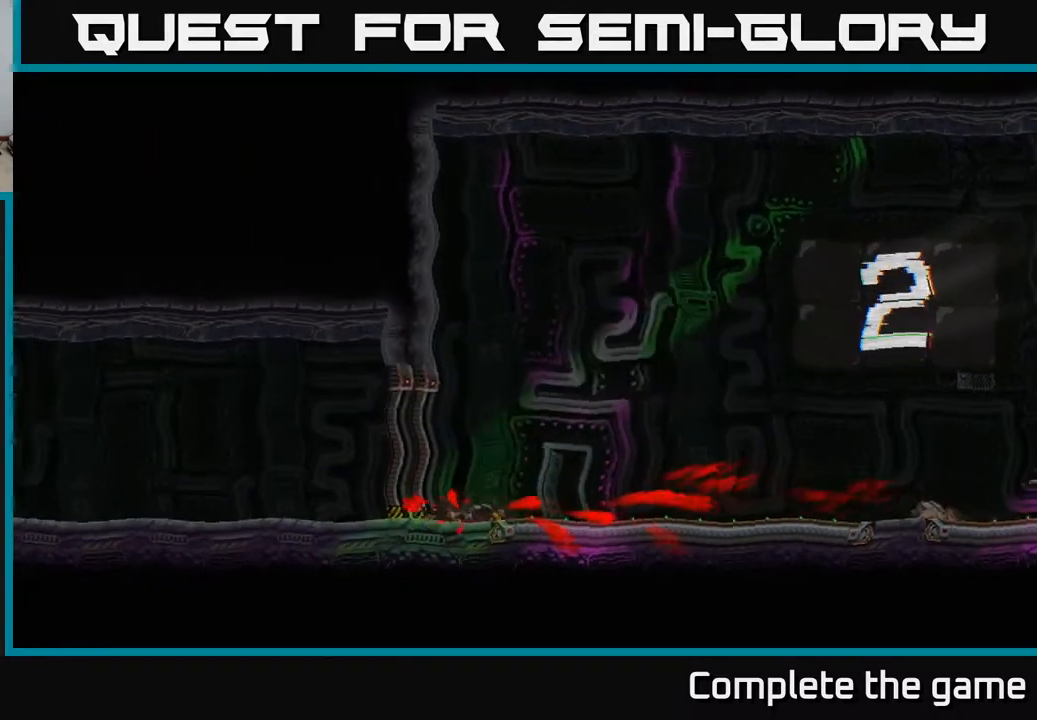
{"buttons": [], "left_stick": "center", "right_stick": "center", "events": [[100, "A", "down"], [183, "A", "up"]]}
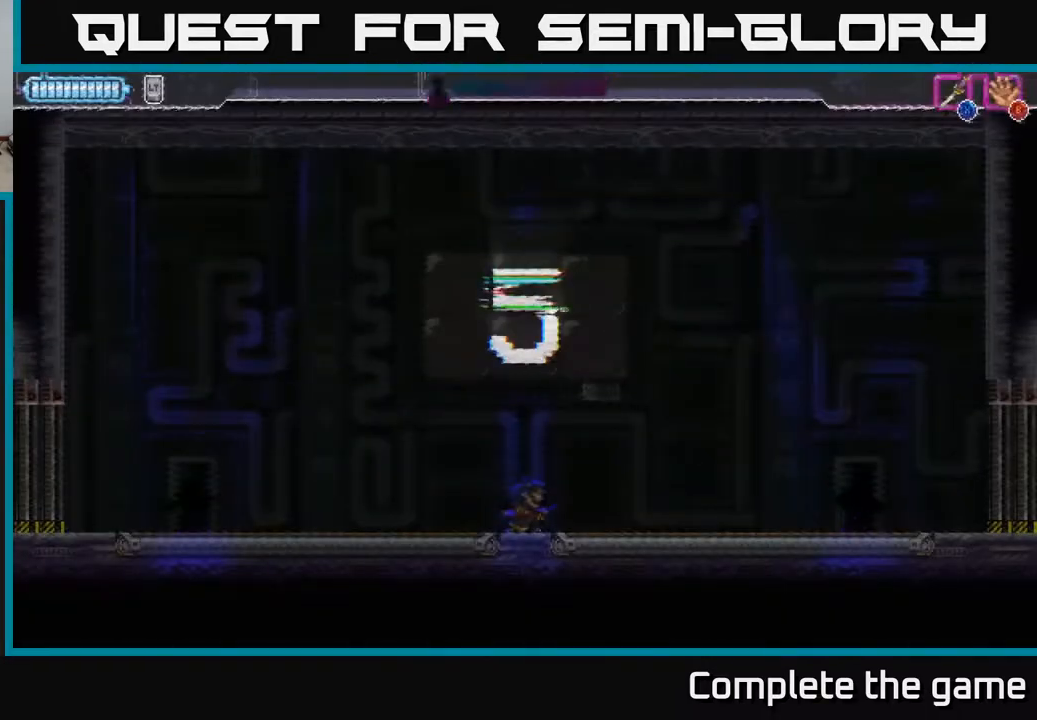
{"buttons": [], "left_stick": "center", "right_stick": "center", "events": []}
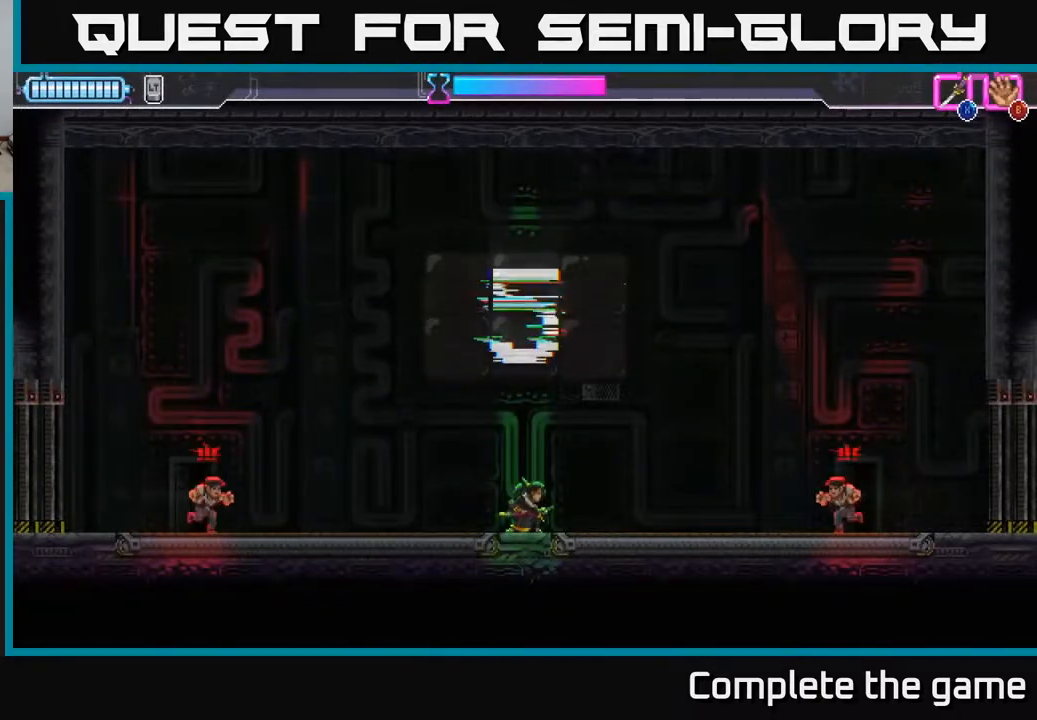
{"buttons": [], "left_stick": "left", "right_stick": "center", "events": [[67, "left_stick", "left"], [367, "X", "down"], [450, "X", "up"]]}
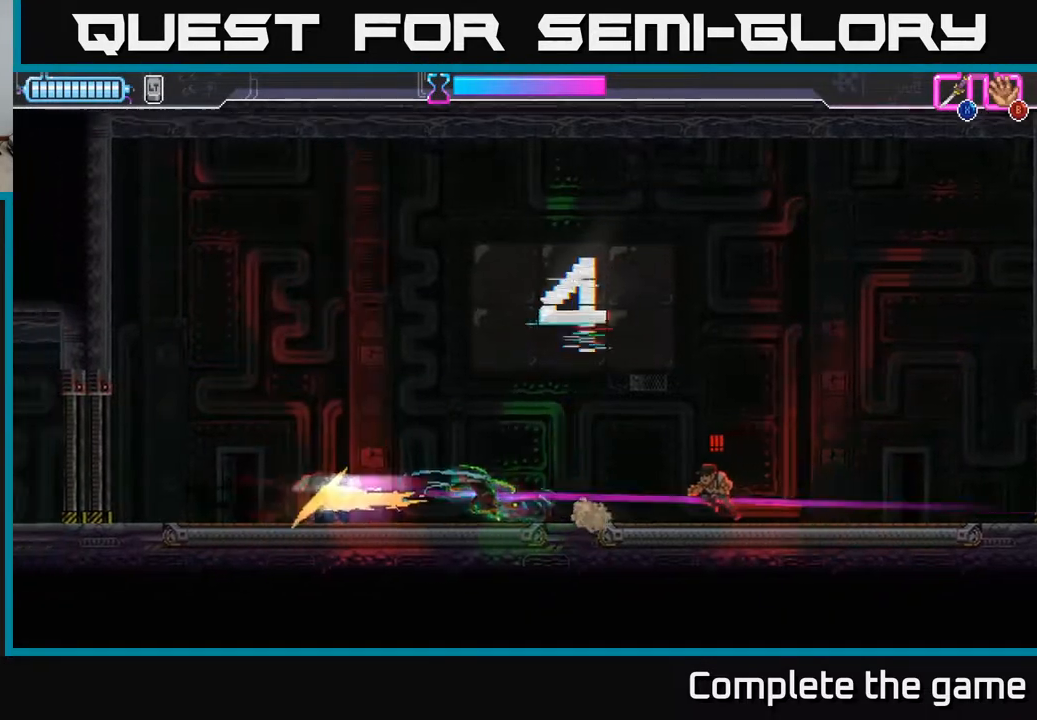
{"buttons": ["X"], "left_stick": "right", "right_stick": "center", "events": [[17, "left_stick", "center"], [83, "left_stick", "right"], [133, "left_stick", "center"], [383, "left_stick", "right"], [483, "X", "down"]]}
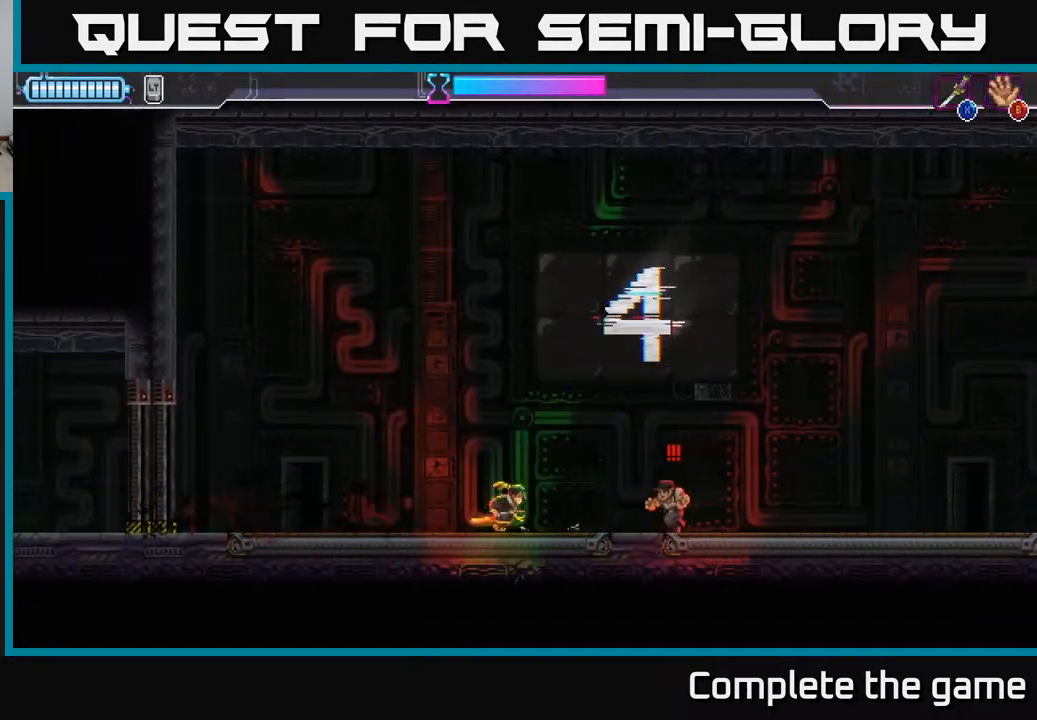
{"buttons": [], "left_stick": "center", "right_stick": "center", "events": [[67, "X", "up"], [183, "left_stick", "center"], [350, "X", "down"], [433, "X", "up"]]}
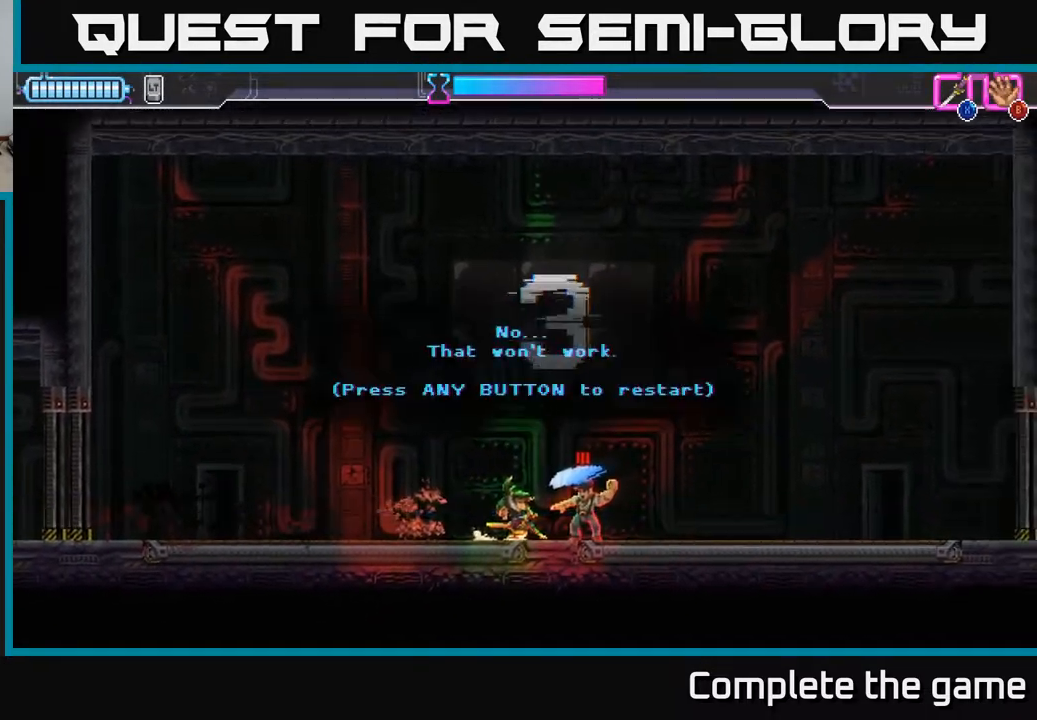
{"buttons": [], "left_stick": "center", "right_stick": "center", "events": [[250, "A", "down"], [383, "A", "up"]]}
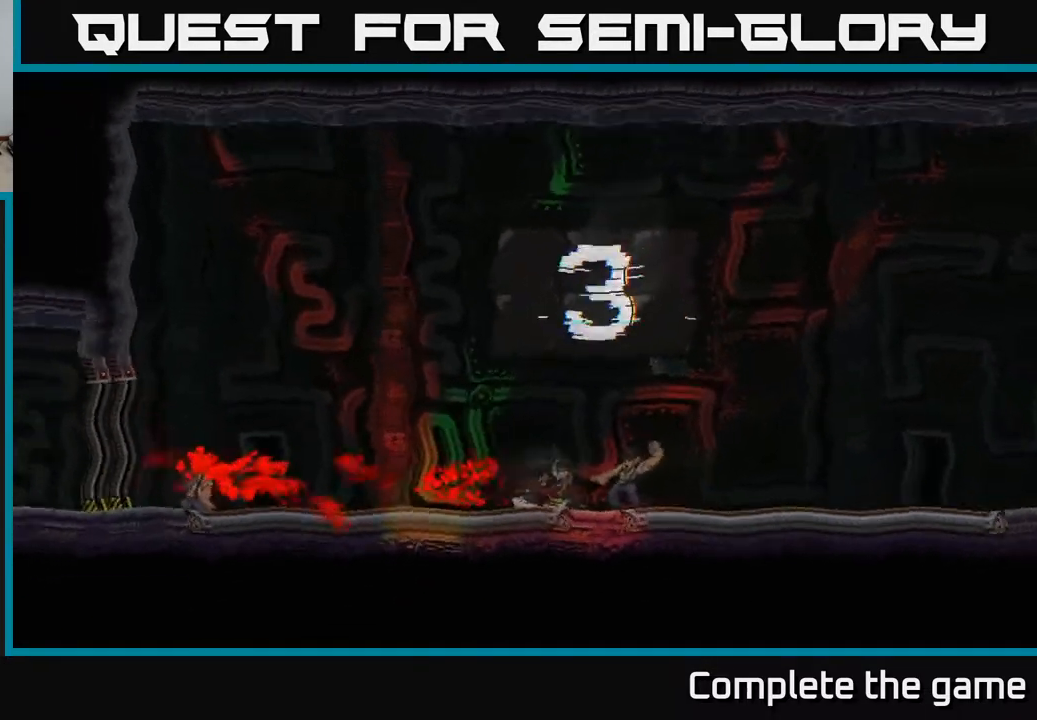
{"buttons": [], "left_stick": "left", "right_stick": "center", "events": [[17, "A", "down"], [117, "A", "up"], [367, "left_stick", "left"]]}
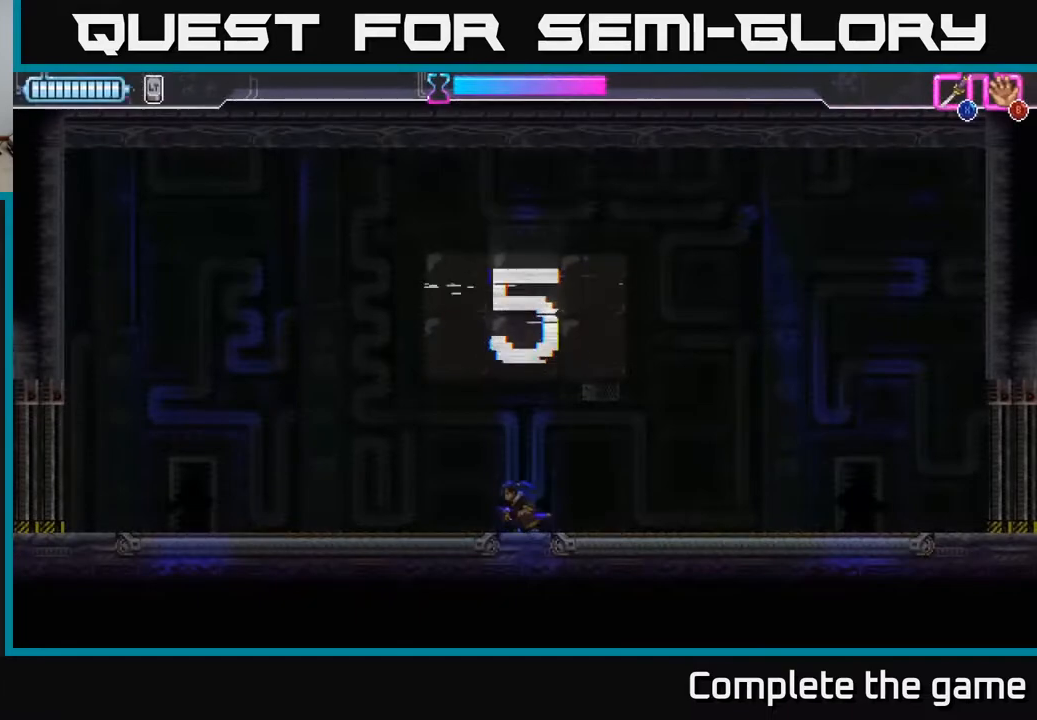
{"buttons": [], "left_stick": "left", "right_stick": "center", "events": []}
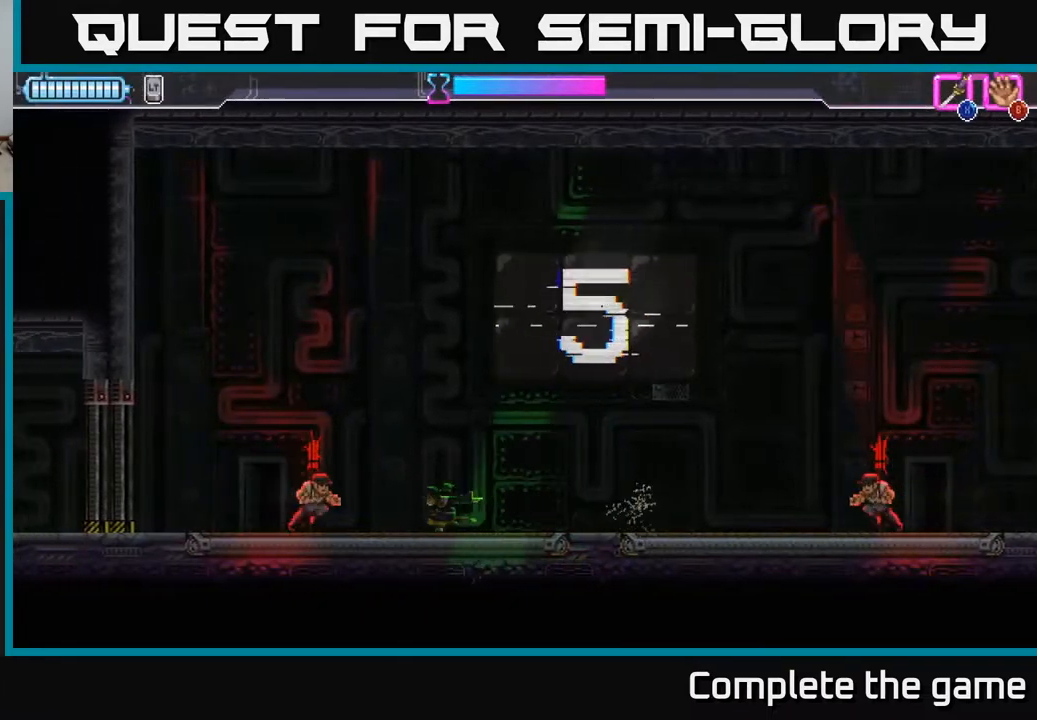
{"buttons": [], "left_stick": "right", "right_stick": "center", "events": [[33, "X", "down"], [100, "X", "up"], [133, "left_stick", "right"]]}
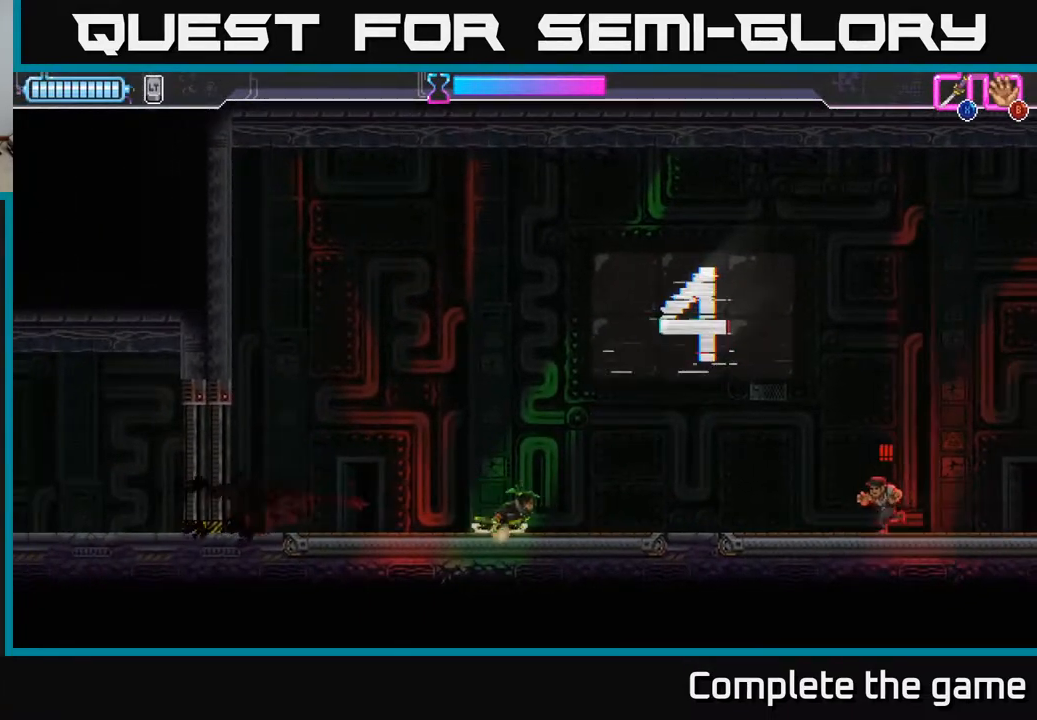
{"buttons": [], "left_stick": "right", "right_stick": "center", "events": [[300, "X", "down"], [367, "X", "up"]]}
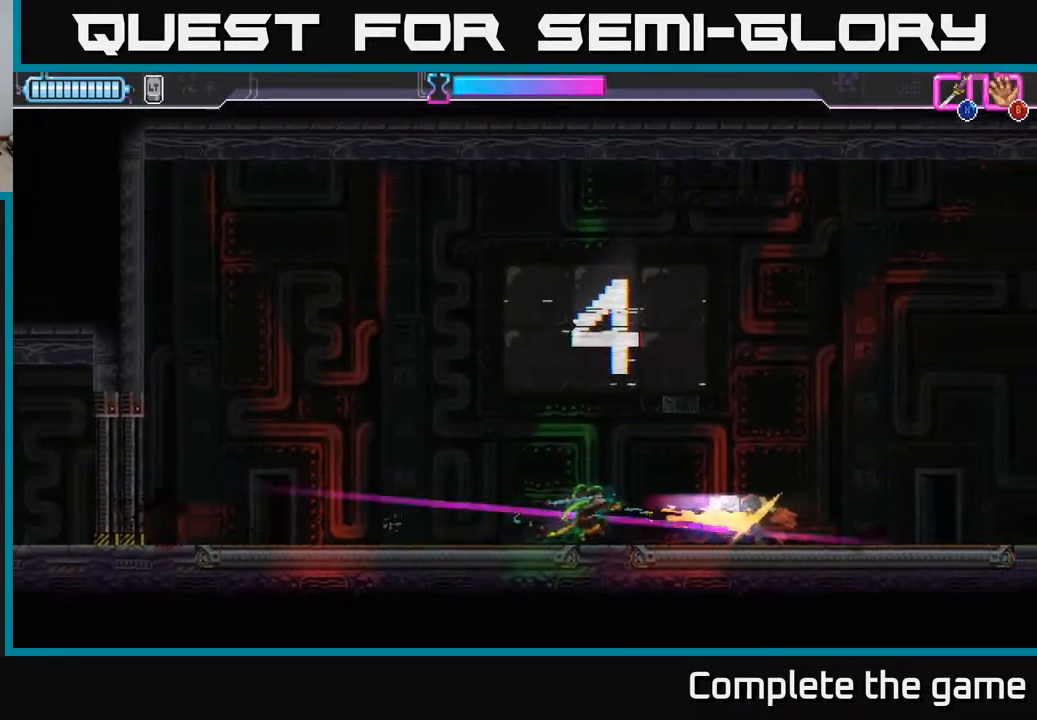
{"buttons": [], "left_stick": "left", "right_stick": "center", "events": [[250, "left_stick", "center"], [333, "left_stick", "left"]]}
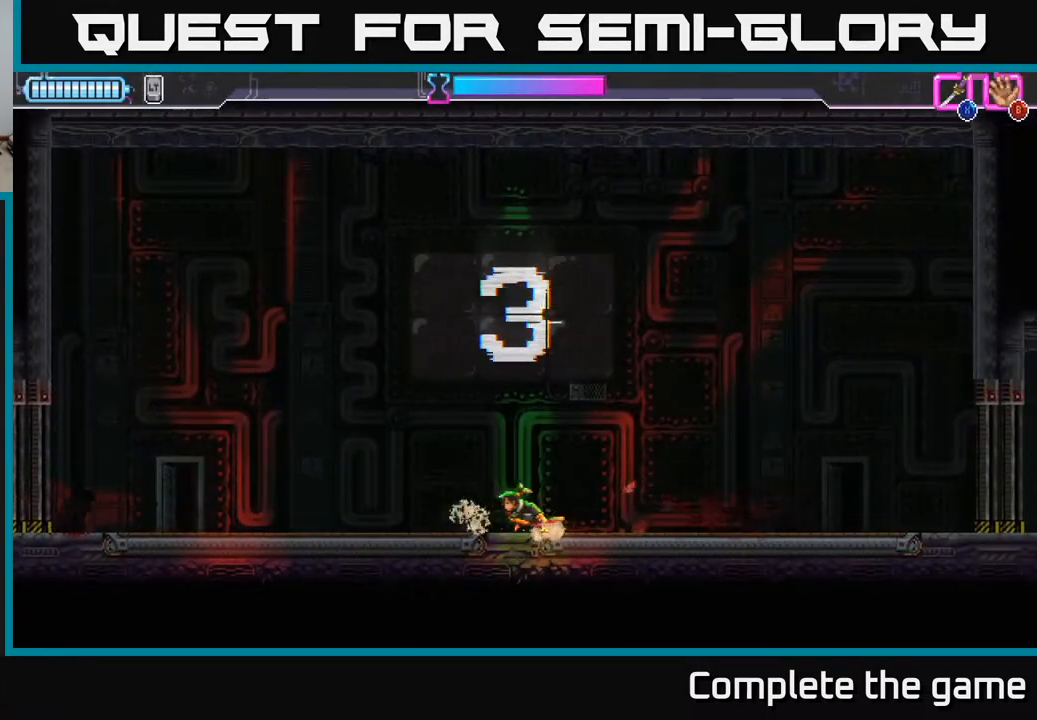
{"buttons": [], "left_stick": "center", "right_stick": "center", "events": [[183, "left_stick", "center"]]}
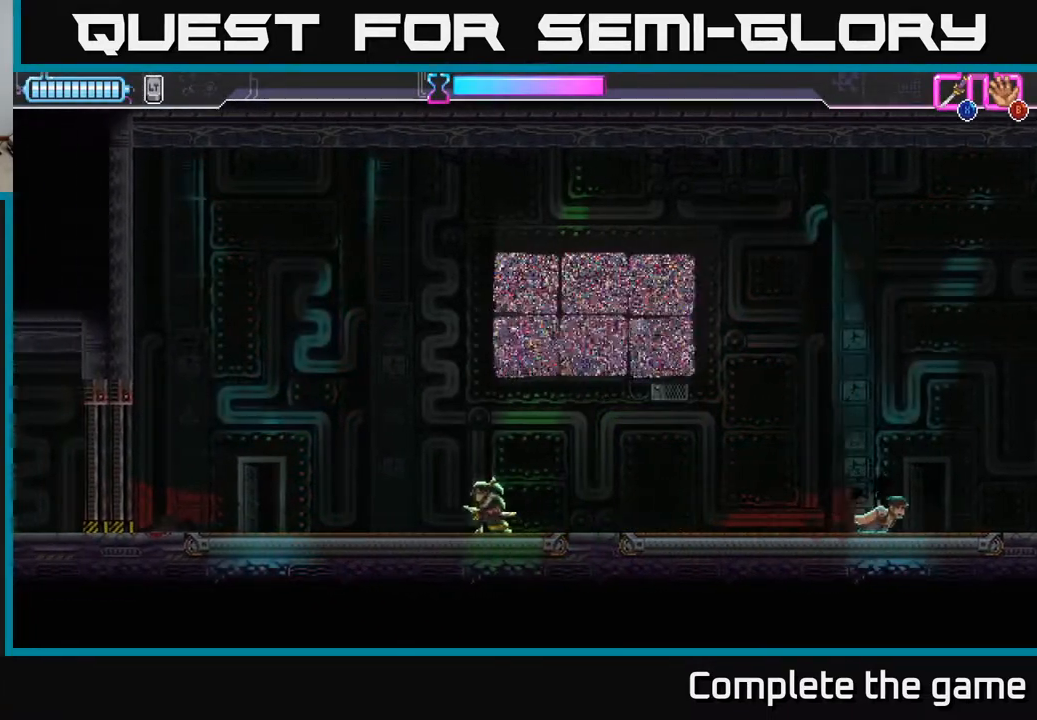
{"buttons": [], "left_stick": "center", "right_stick": "center", "events": [[50, "left_stick", "left"], [467, "left_stick", "center"]]}
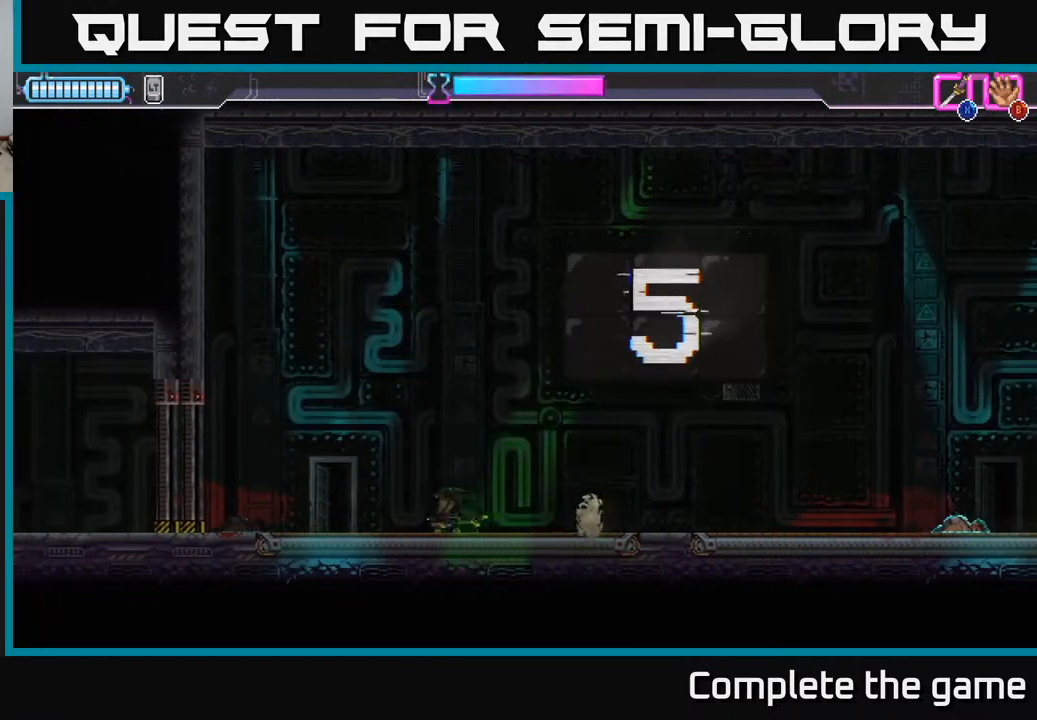
{"buttons": ["X"], "left_stick": "left", "right_stick": "center", "events": [[417, "left_stick", "left"], [467, "X", "down"]]}
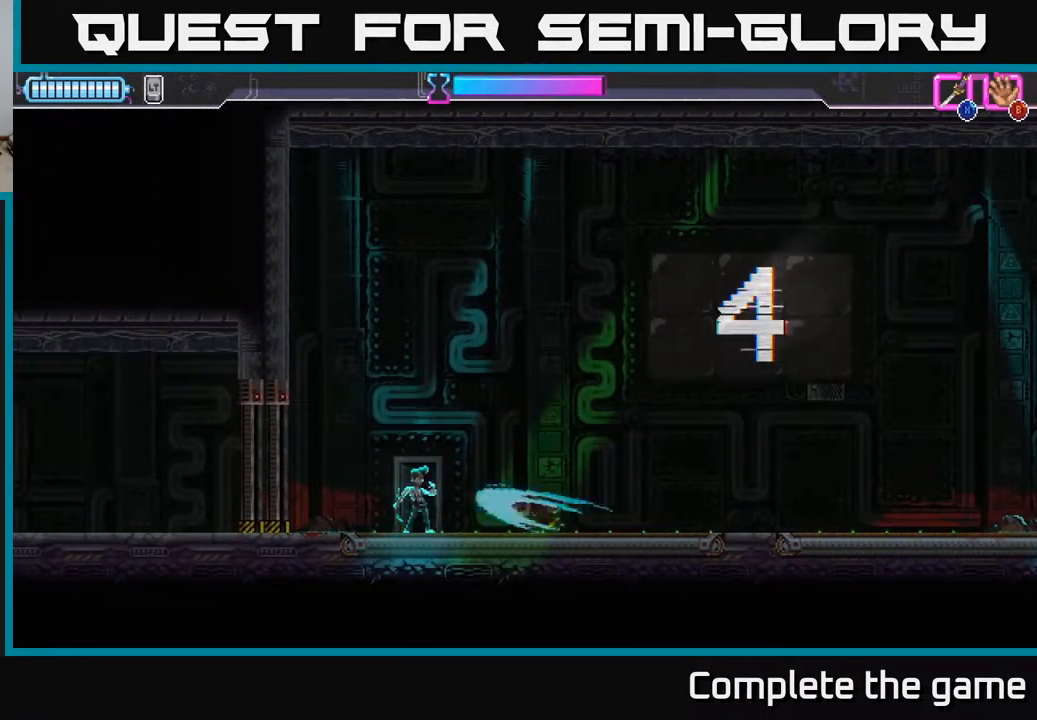
{"buttons": [], "left_stick": "right", "right_stick": "center", "events": [[67, "X", "up"], [150, "left_stick", "center"], [367, "left_stick", "right"]]}
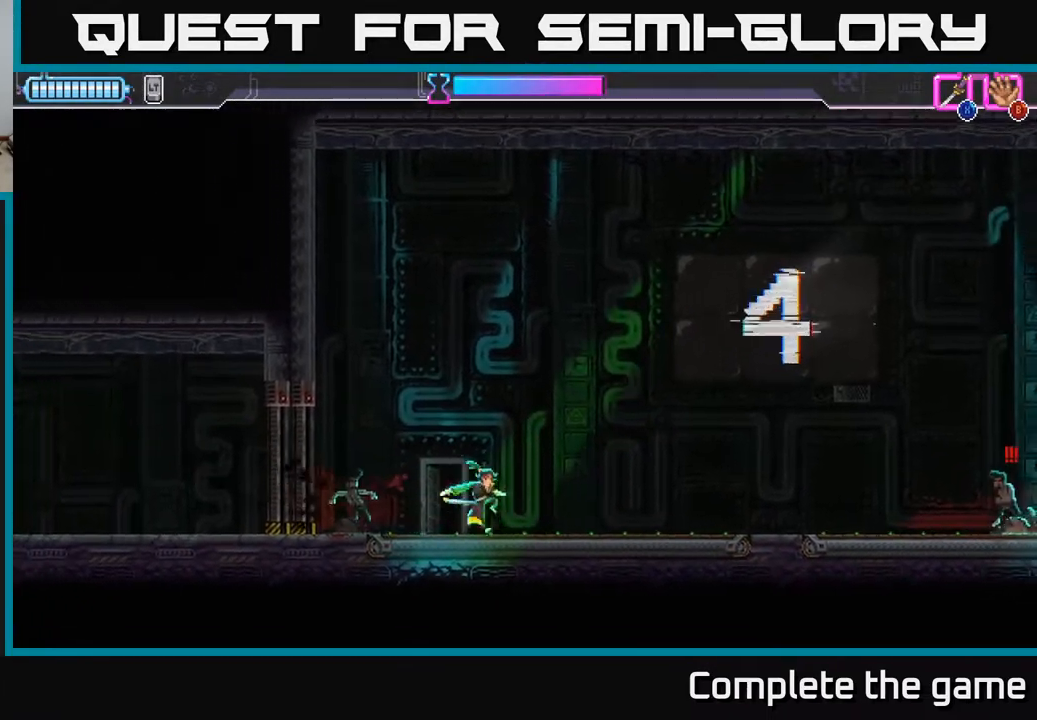
{"buttons": ["X"], "left_stick": "right", "right_stick": "center", "events": [[500, "X", "down"]]}
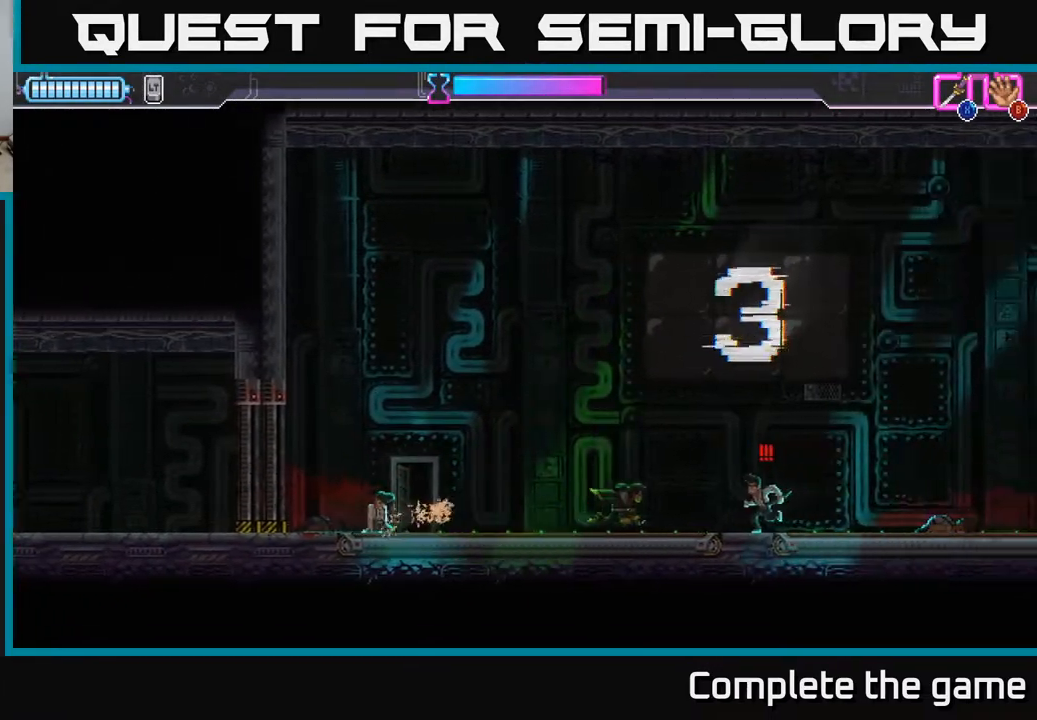
{"buttons": [], "left_stick": "center", "right_stick": "center", "events": [[50, "X", "up"], [50, "left_stick", "center"]]}
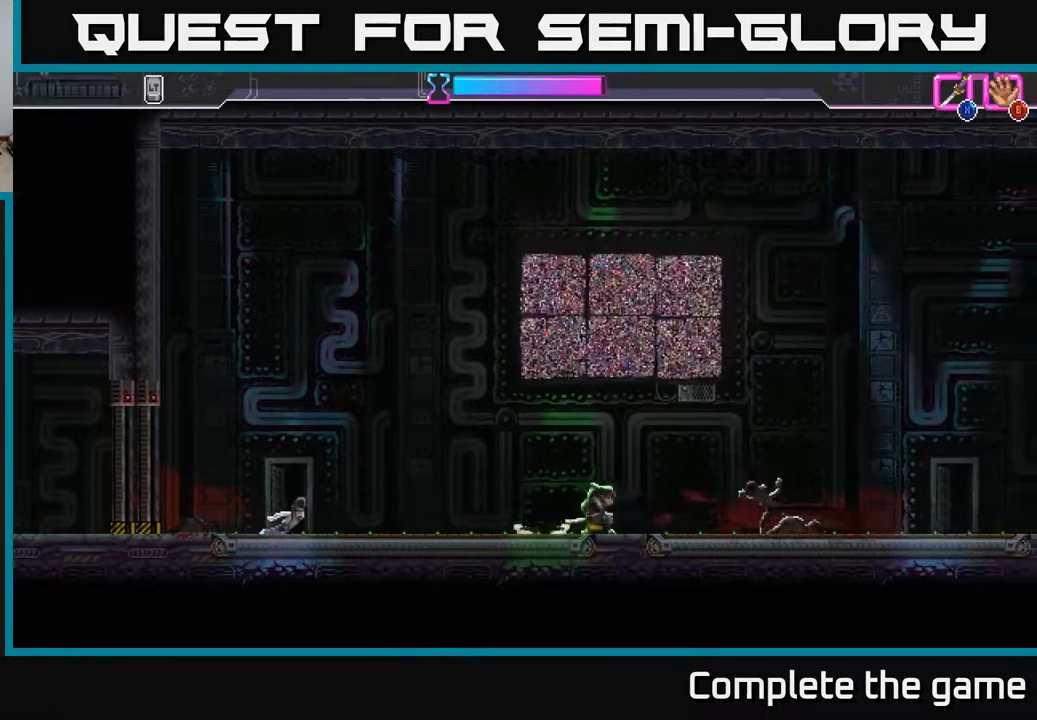
{"buttons": [], "left_stick": "center", "right_stick": "center", "events": [[117, "left_stick", "left"], [283, "left_stick", "center"]]}
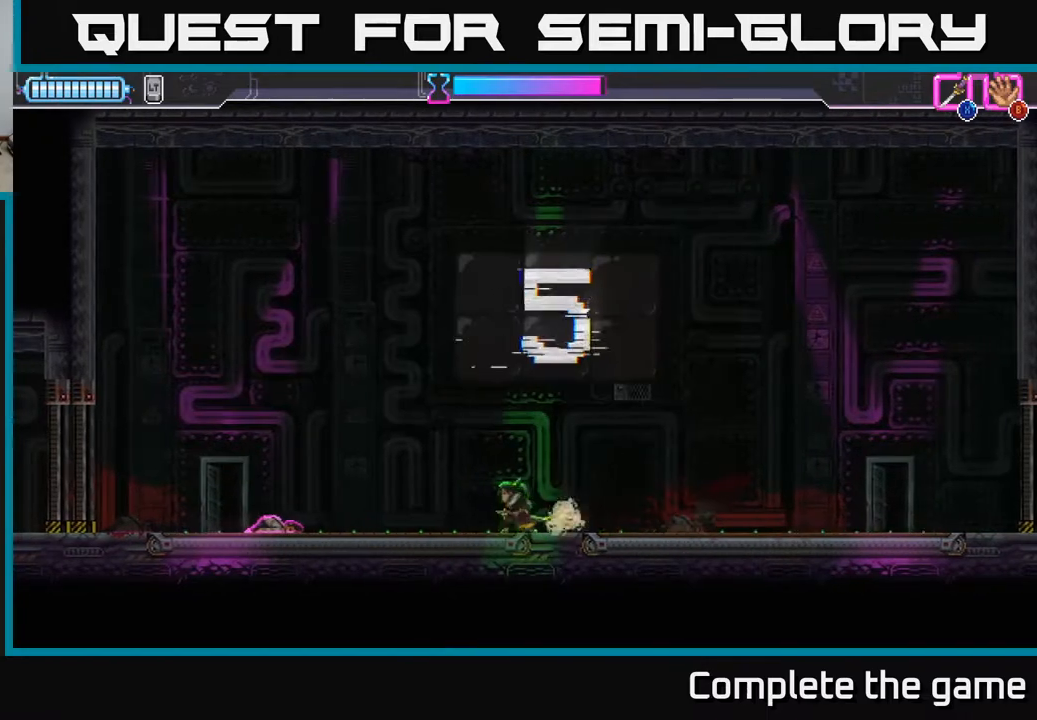
{"buttons": [], "left_stick": "left", "right_stick": "center", "events": [[17, "left_stick", "left"]]}
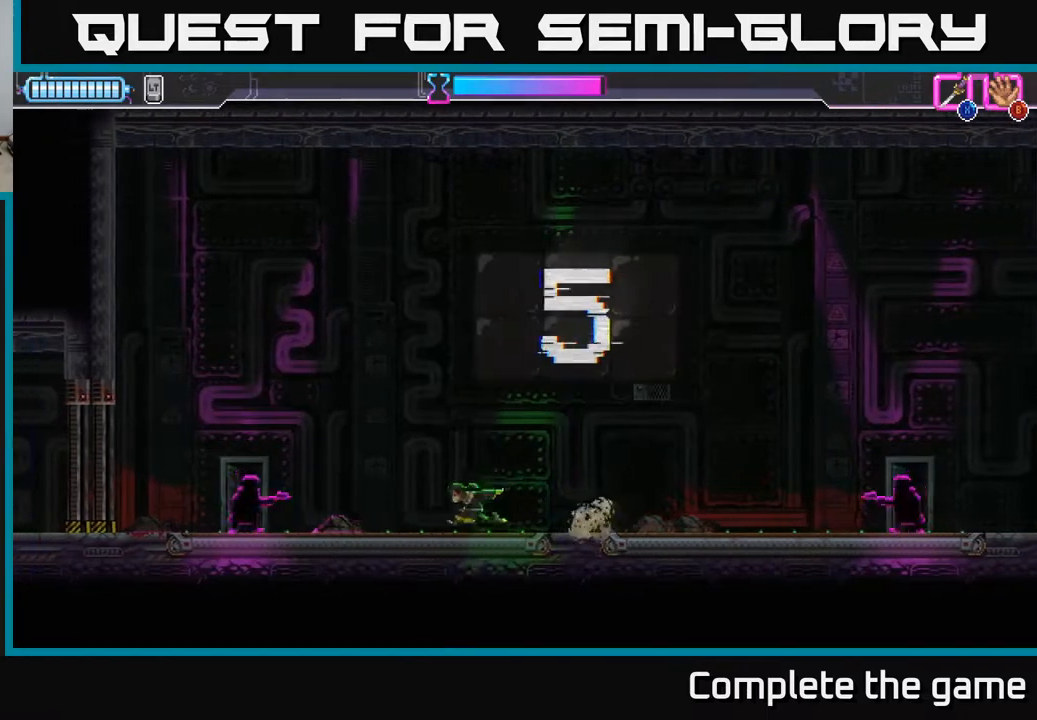
{"buttons": [], "left_stick": "left", "right_stick": "center", "events": [[300, "X", "down"], [367, "X", "up"]]}
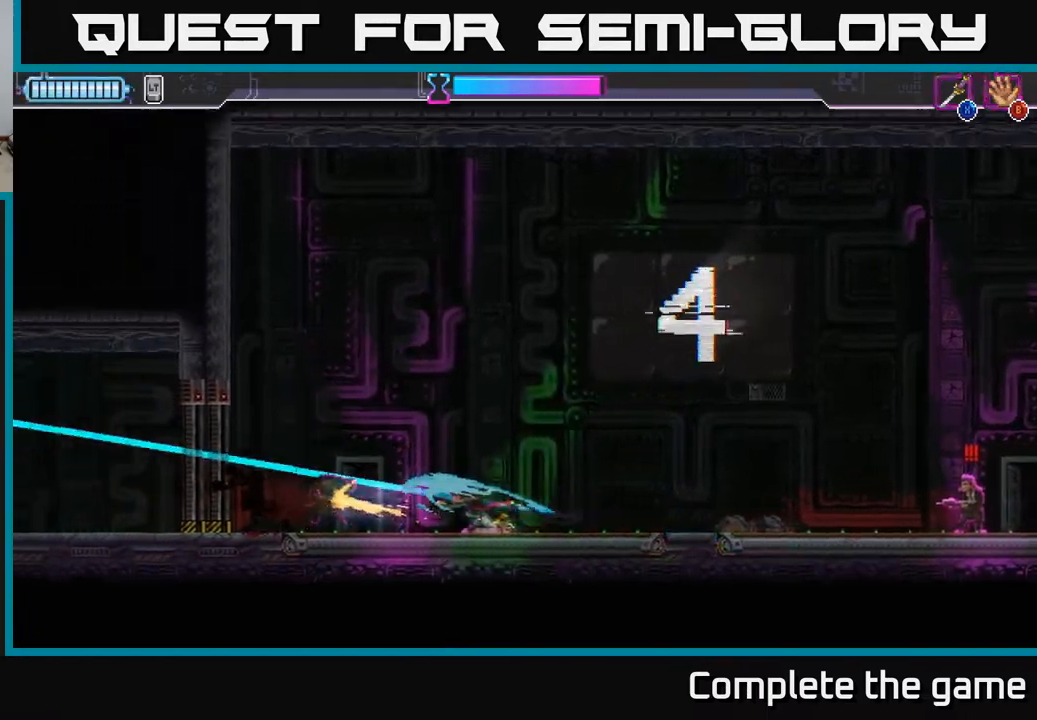
{"buttons": [], "left_stick": "center", "right_stick": "center", "events": [[433, "left_stick", "center"]]}
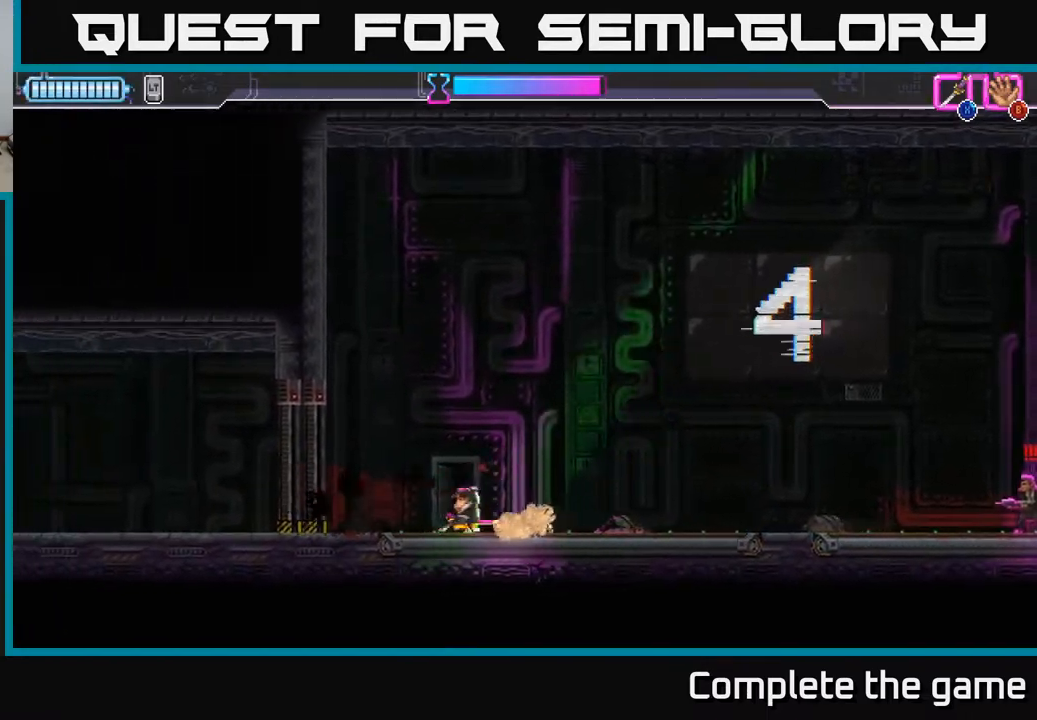
{"buttons": [], "left_stick": "right", "right_stick": "center", "events": [[17, "left_stick", "right"], [217, "X", "down"], [267, "X", "up"]]}
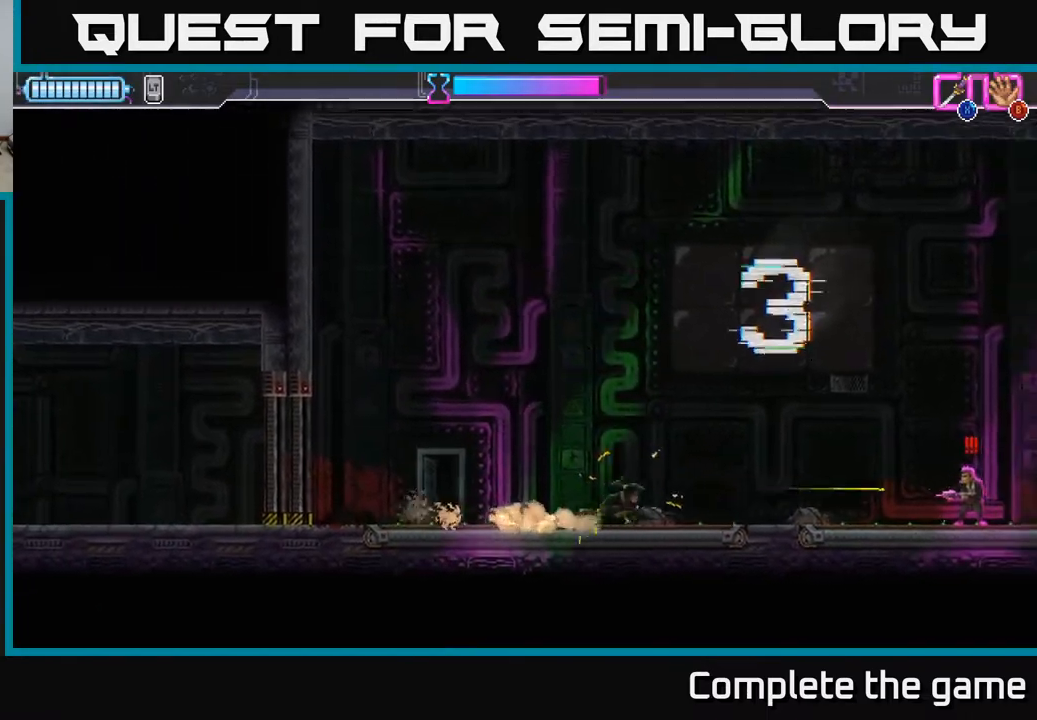
{"buttons": [], "left_stick": "right", "right_stick": "center", "events": [[67, "left_stick", "center"], [217, "left_stick", "right"]]}
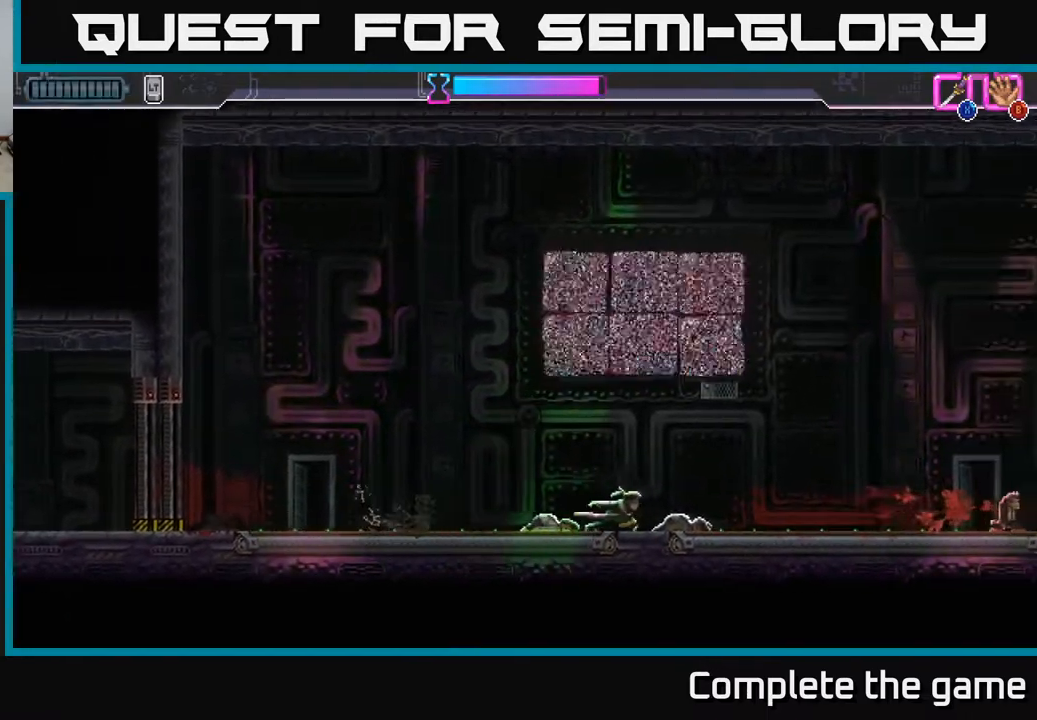
{"buttons": [], "left_stick": "left", "right_stick": "center", "events": [[50, "left_stick", "left"]]}
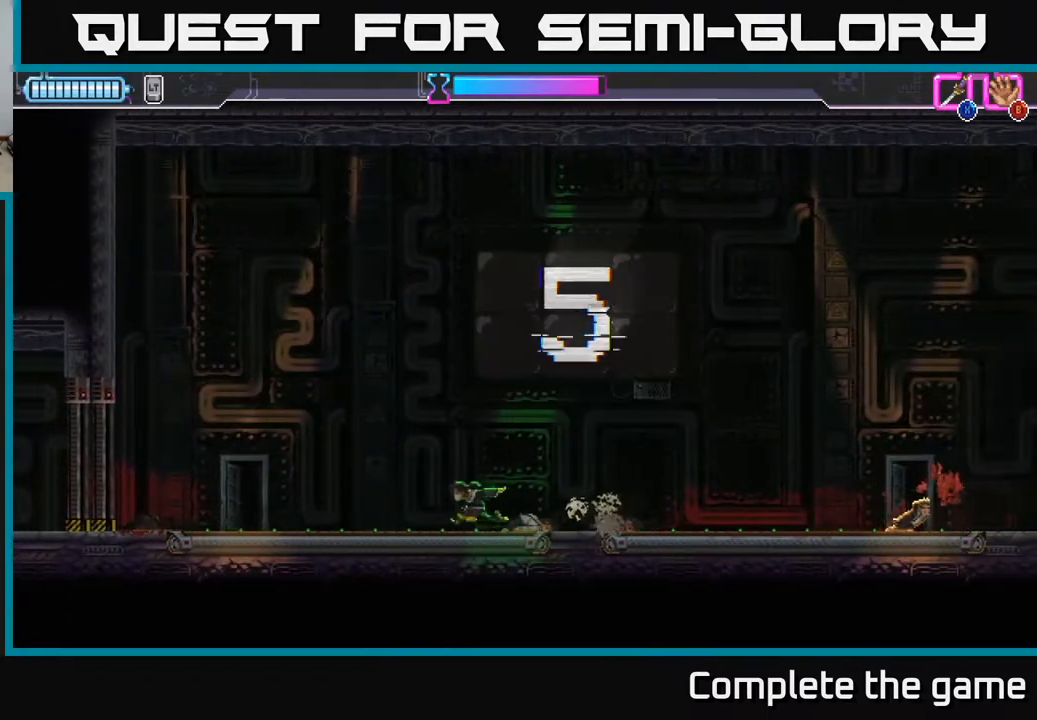
{"buttons": [], "left_stick": "center", "right_stick": "center", "events": [[417, "left_stick", "center"]]}
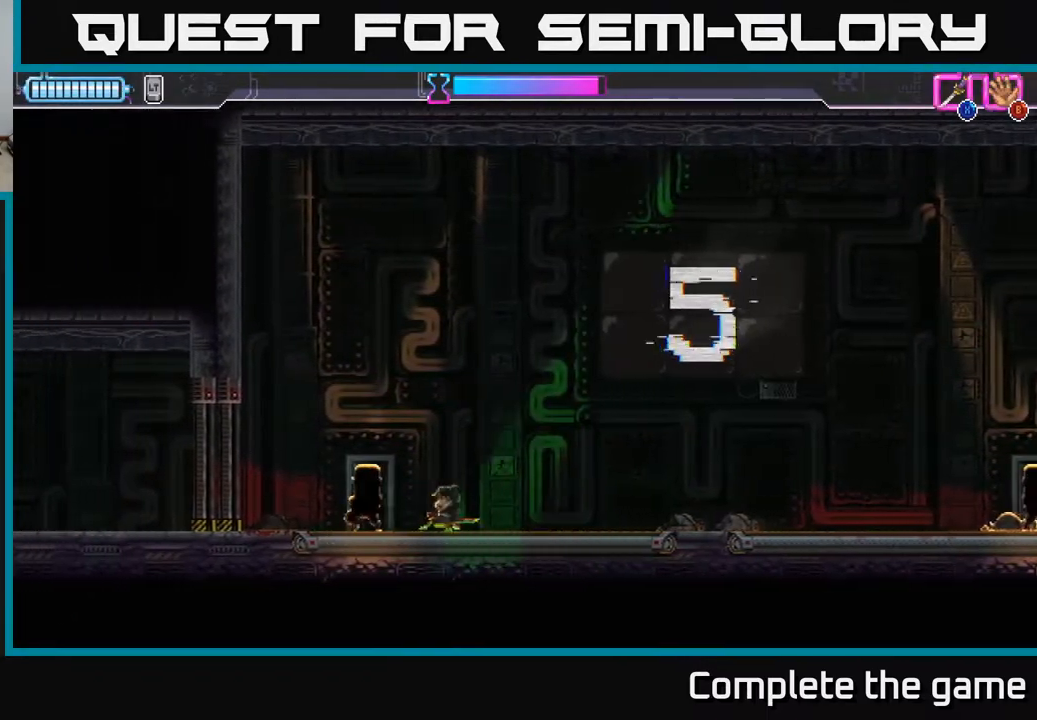
{"buttons": [], "left_stick": "center", "right_stick": "center", "events": [[33, "left_stick", "left"], [67, "R2", "down"], [217, "R2", "up"], [217, "left_stick", "right"], [267, "X", "down"], [350, "X", "up"], [400, "left_stick", "center"]]}
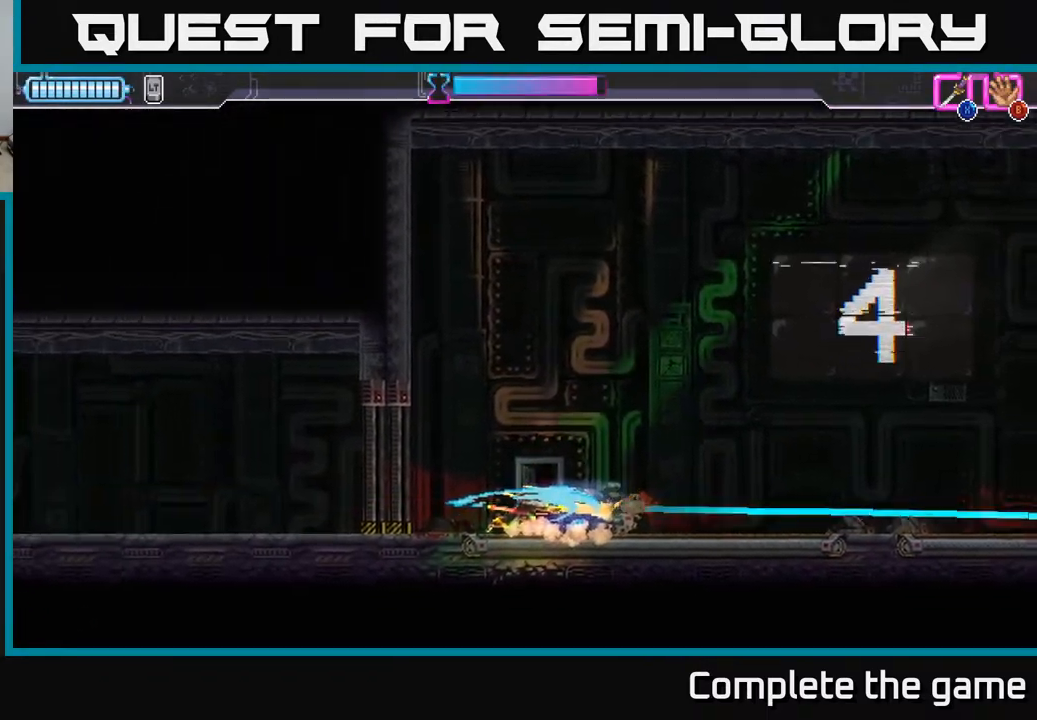
{"buttons": [], "left_stick": "right", "right_stick": "center", "events": [[133, "left_stick", "right"]]}